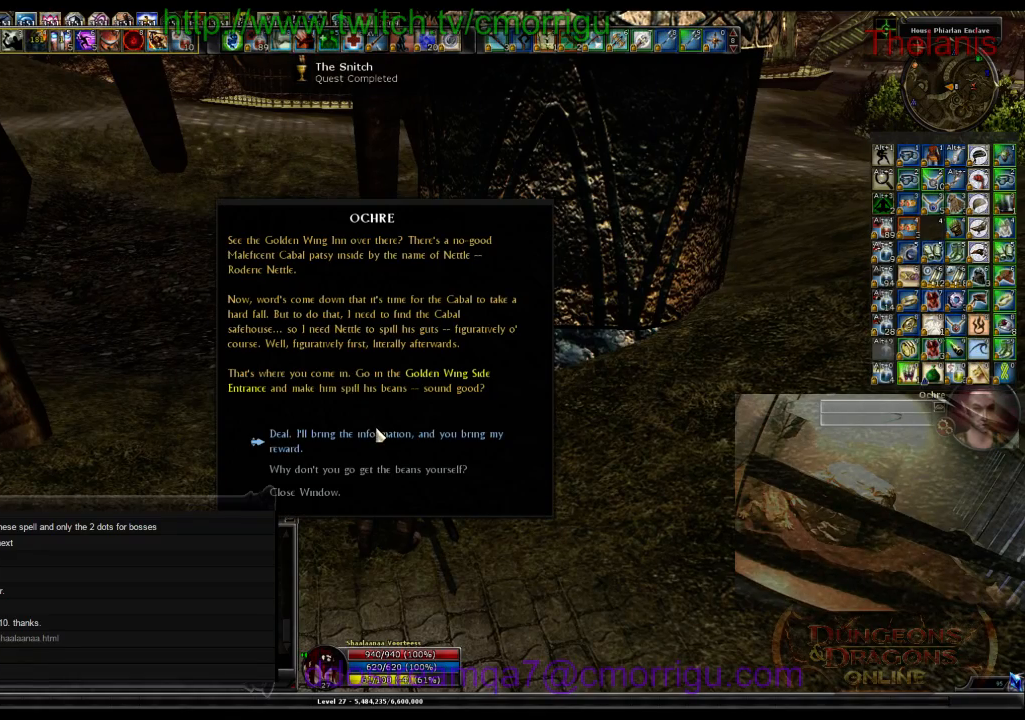
Gameplay with keyboard; each line is a JSON object with the keys held at the frame after it. "events" lists presses ("down") and releases ("up") of ".", "/", "0", "1", "2", "3", "4", "5", "6", "7", "8", "9", "a", "b", "backslash", "backspace", "c", "caps_lock", "comma", "ctrl_l", "ctrl_r", "d", "e", "equals", "escape", "f", "f1", "f10", "f11", "f12", "f2", "f3", "f4", "f5", "f6", "f7", "f8", "f9", "g", "h", "i", "j", "k", "l", "lbracket", "m", "minus", "n", "o", "p", "q", "quote", "r", "rbracket", "return", "s", "semicolon", "shift_l", "shift_r", "space", "t", "tab", "tilde", "u", "v", "w", "x", "y" and "z" between this image and that frame as [ms after this image, input, new state], when the widget could be followed in between. No other keys are recorded. Mouse input is not recorded.
{"keys": ["d"], "events": [[467, "d", "down"]]}
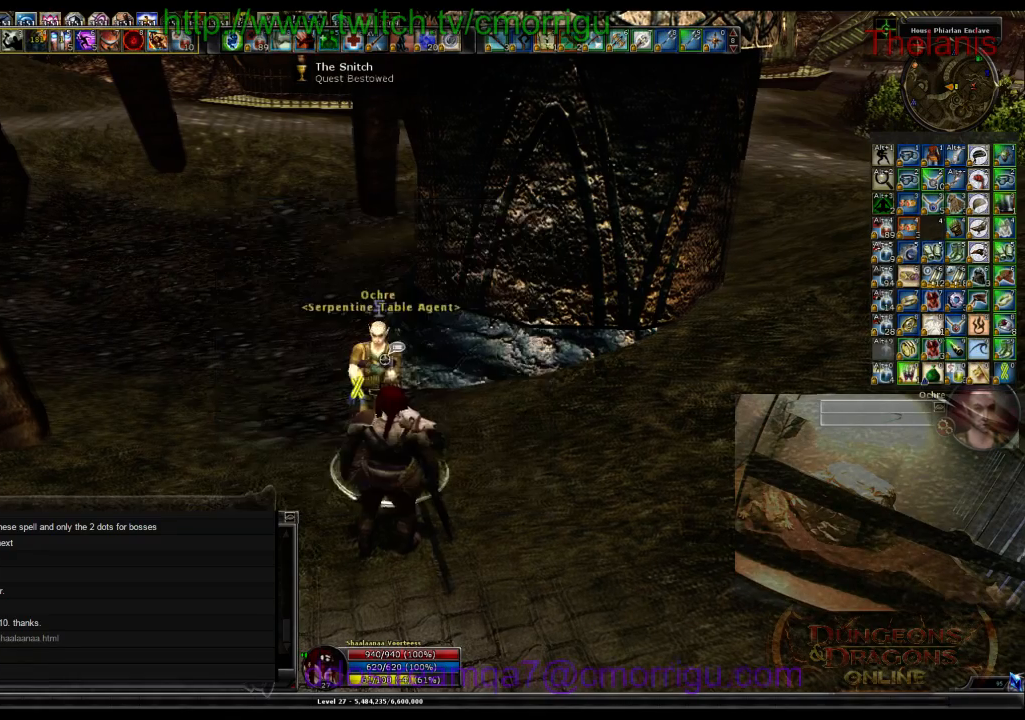
{"keys": ["d", "w"], "events": [[200, "w", "down"]]}
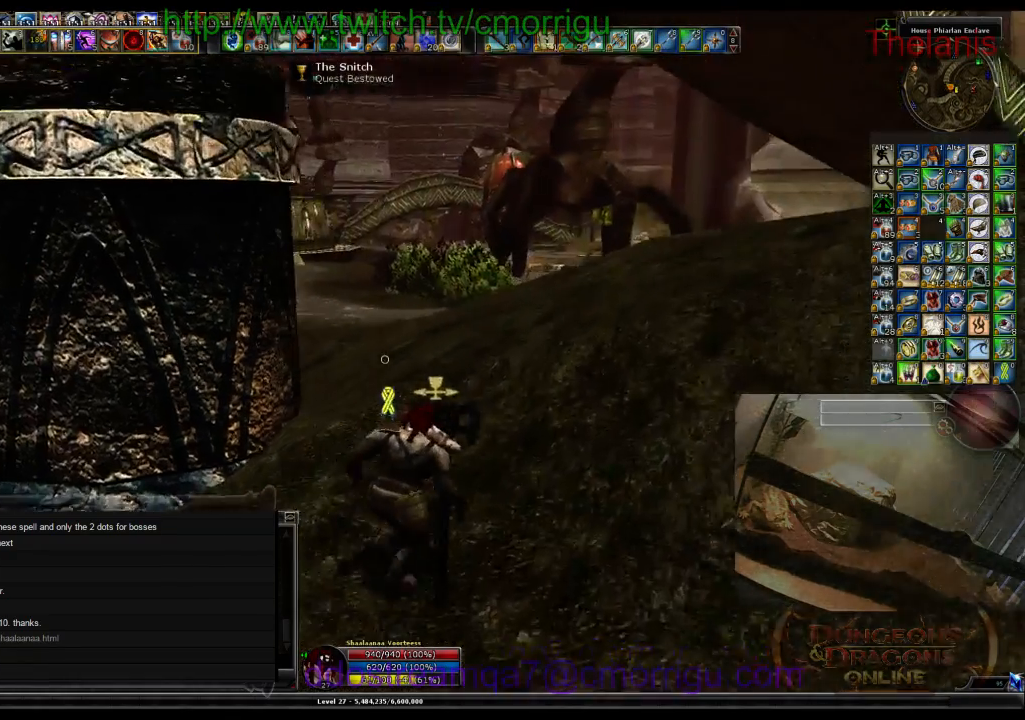
{"keys": ["w"], "events": [[67, "d", "up"]]}
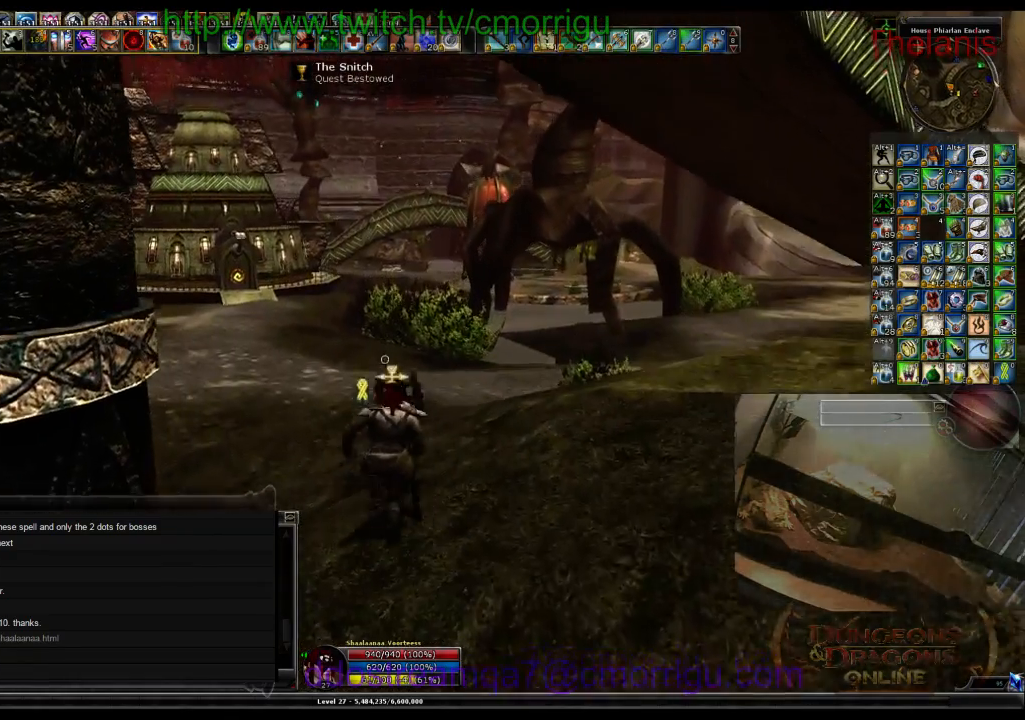
{"keys": ["w"]}
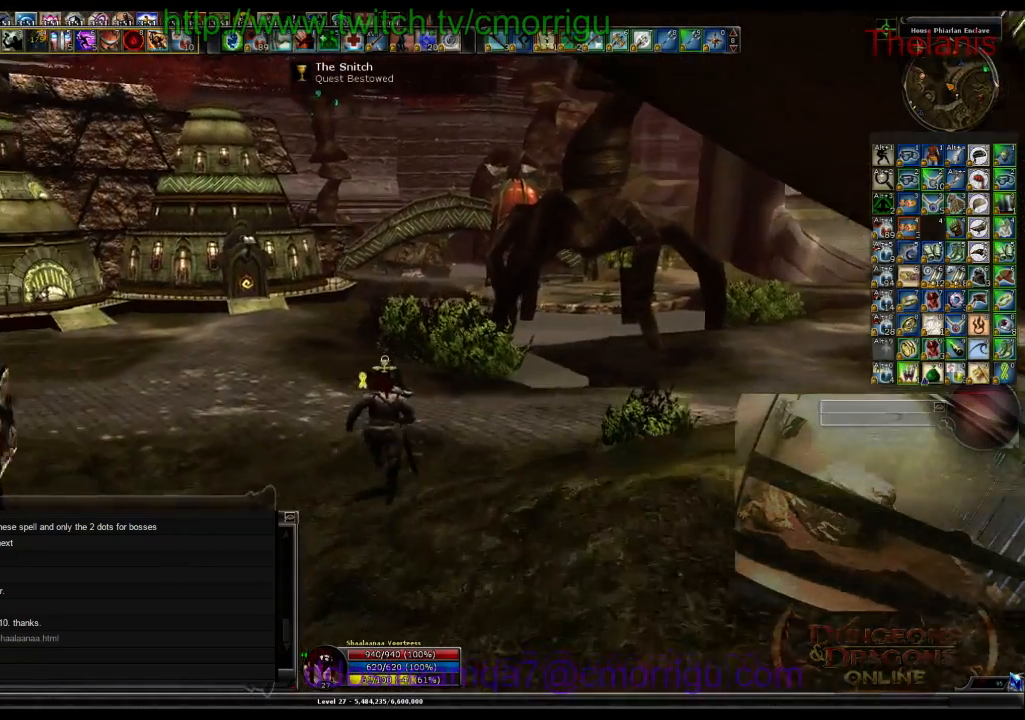
{"keys": ["w"], "events": []}
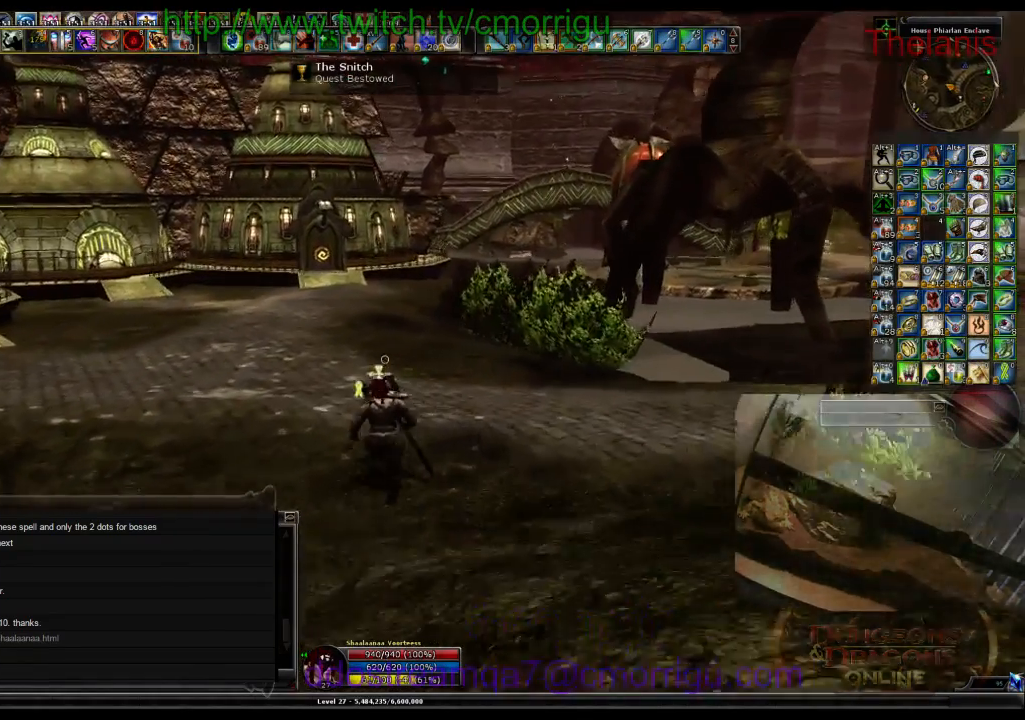
{"keys": ["w"], "events": []}
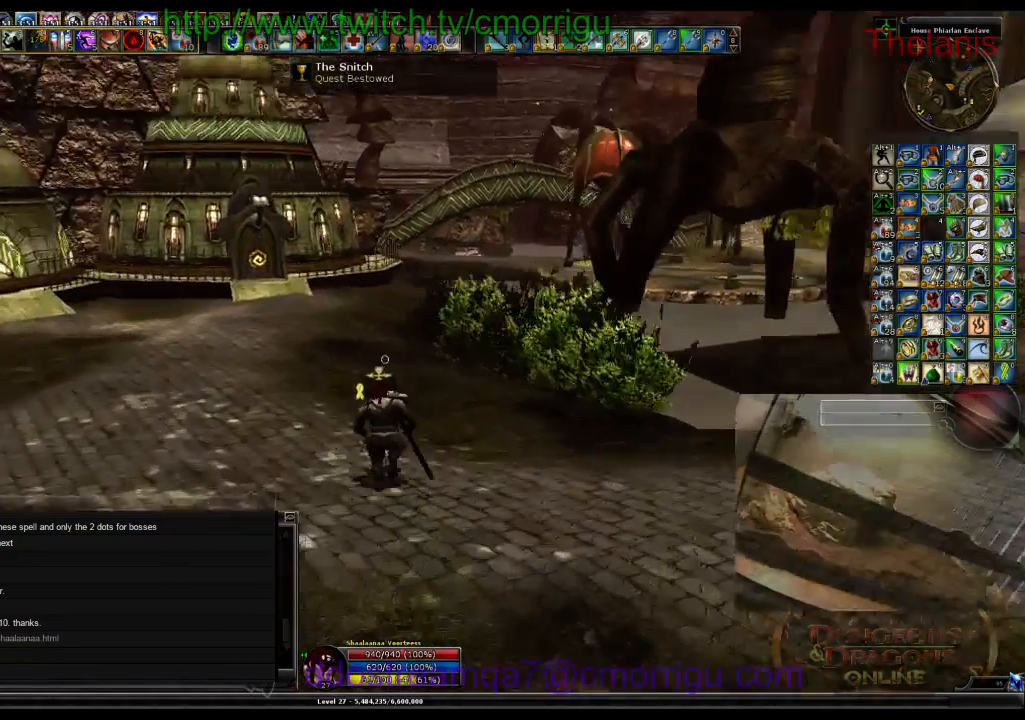
{"keys": ["w"], "events": []}
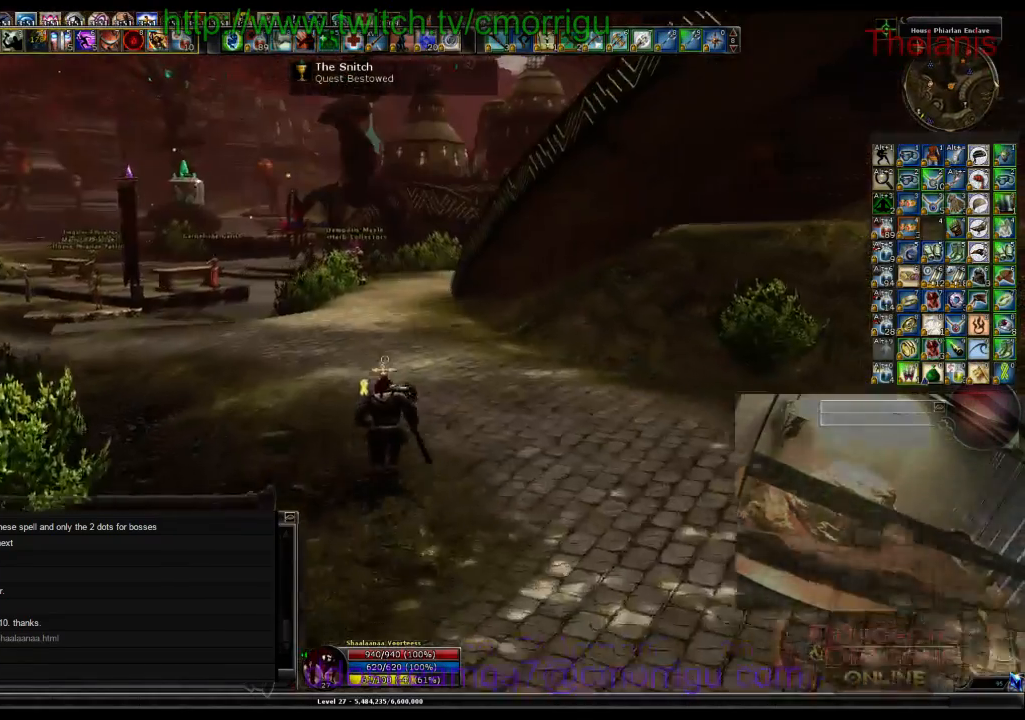
{"keys": ["w"], "events": []}
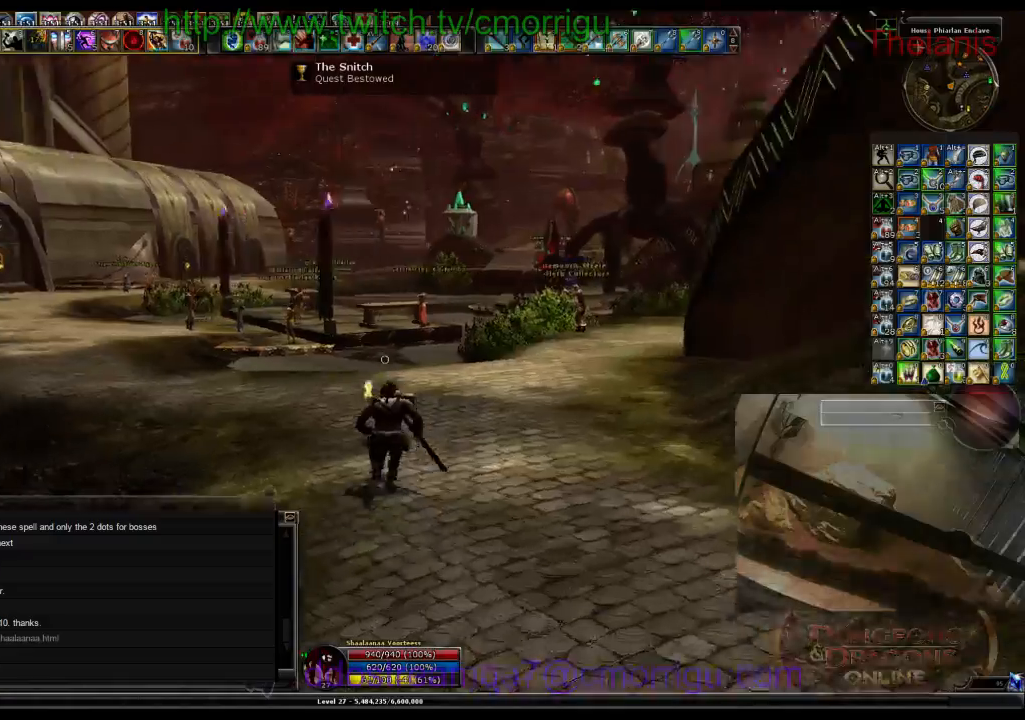
{"keys": ["w"], "events": []}
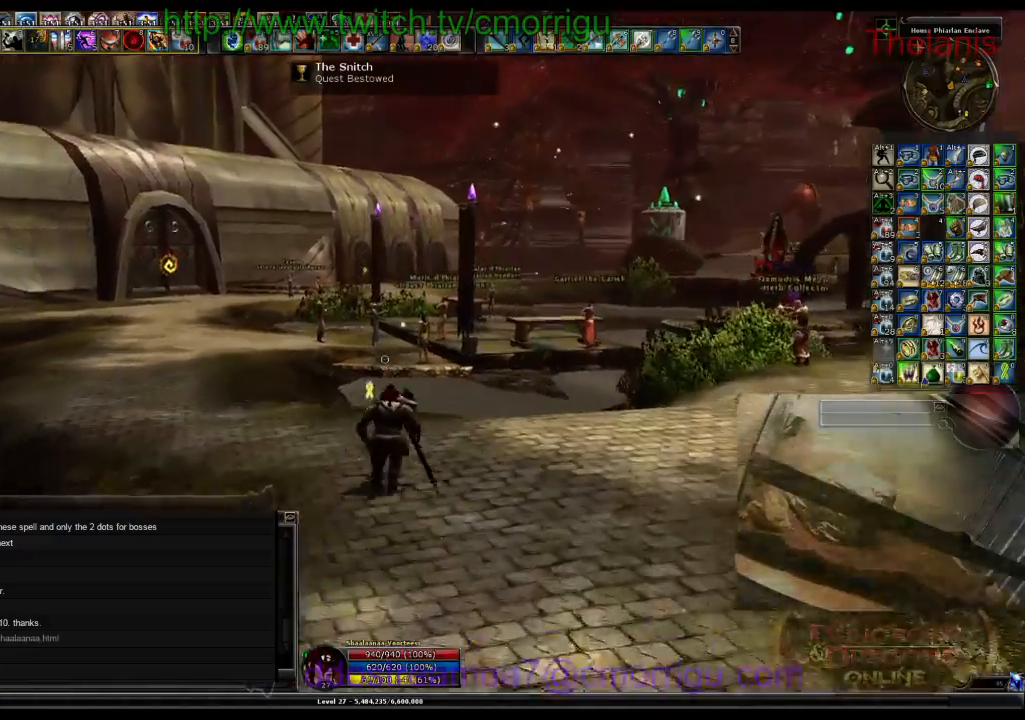
{"keys": ["w"], "events": []}
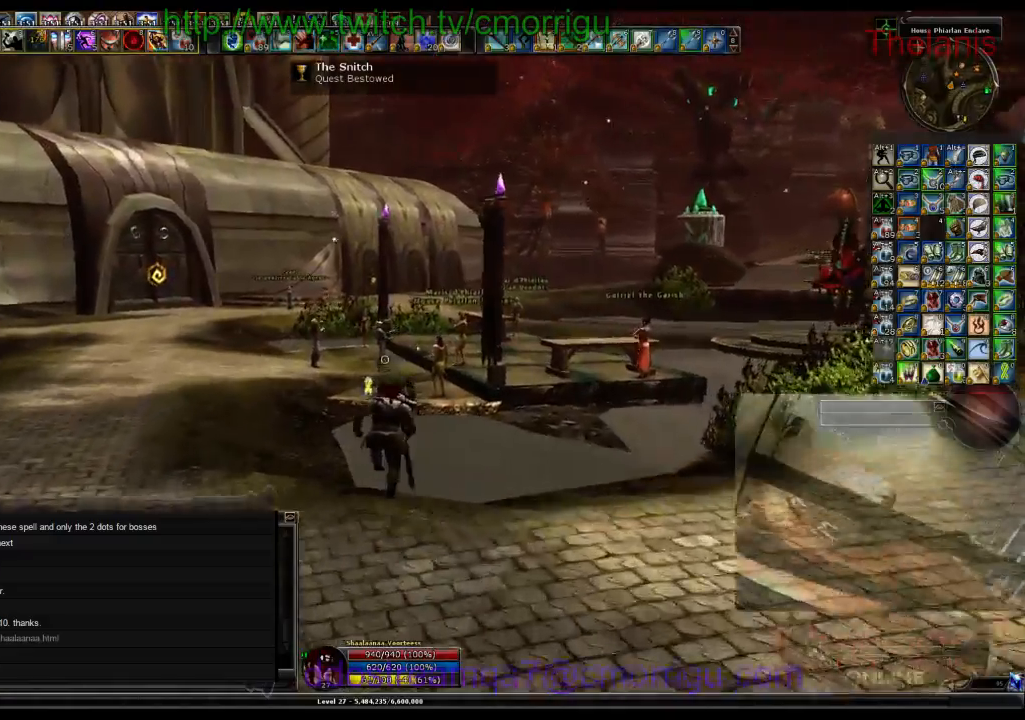
{"keys": ["w"], "events": []}
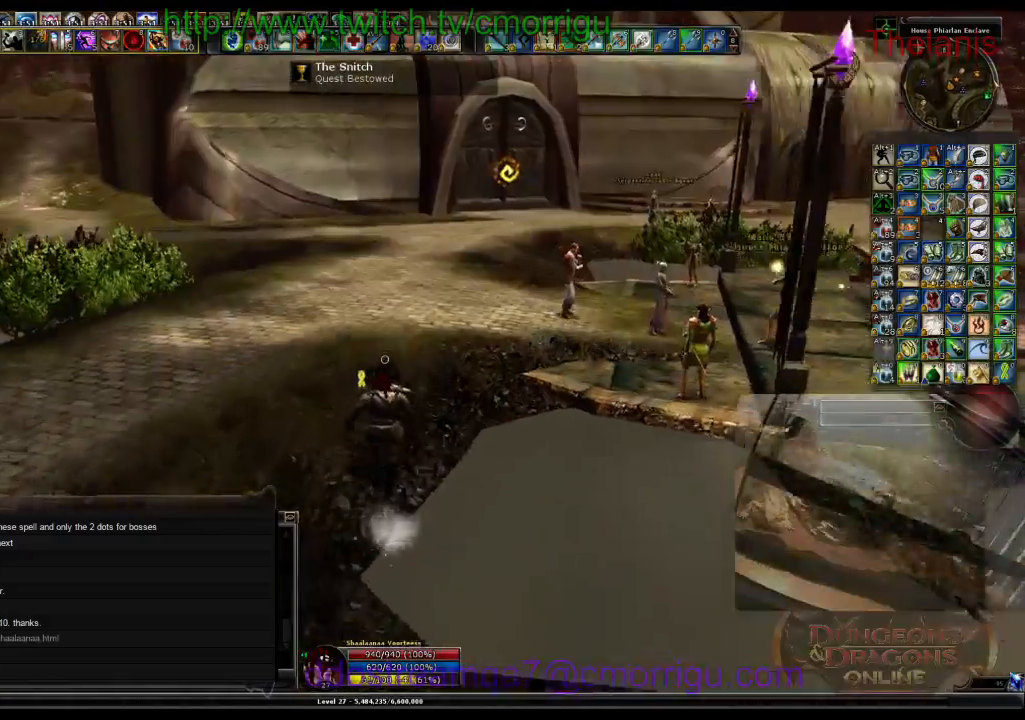
{"keys": ["w"], "events": []}
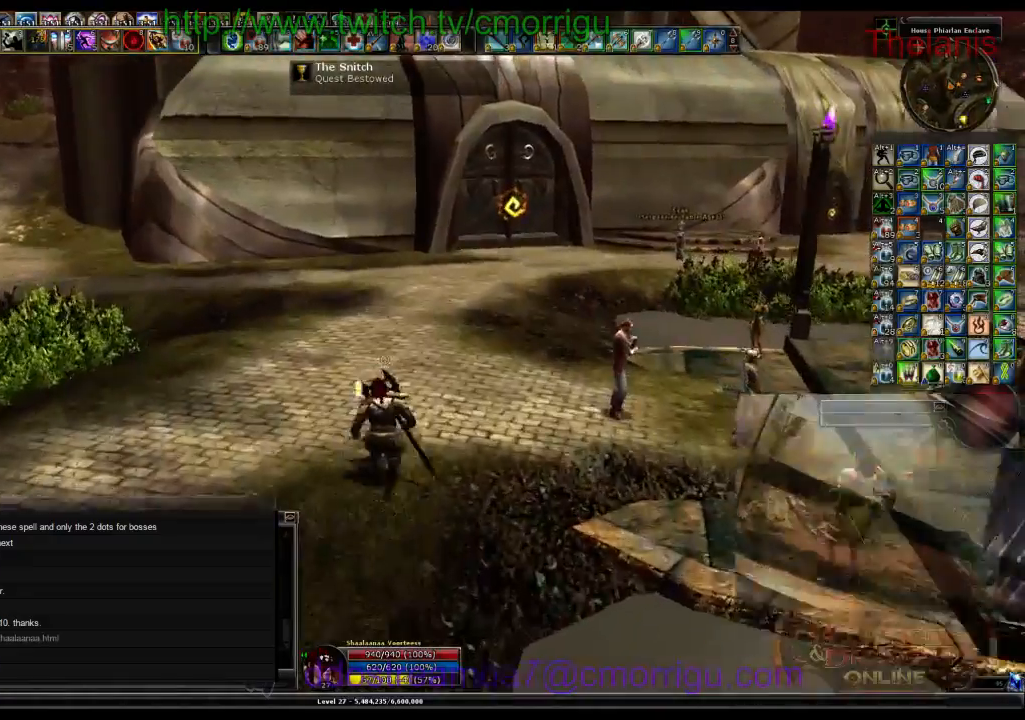
{"keys": ["w"], "events": []}
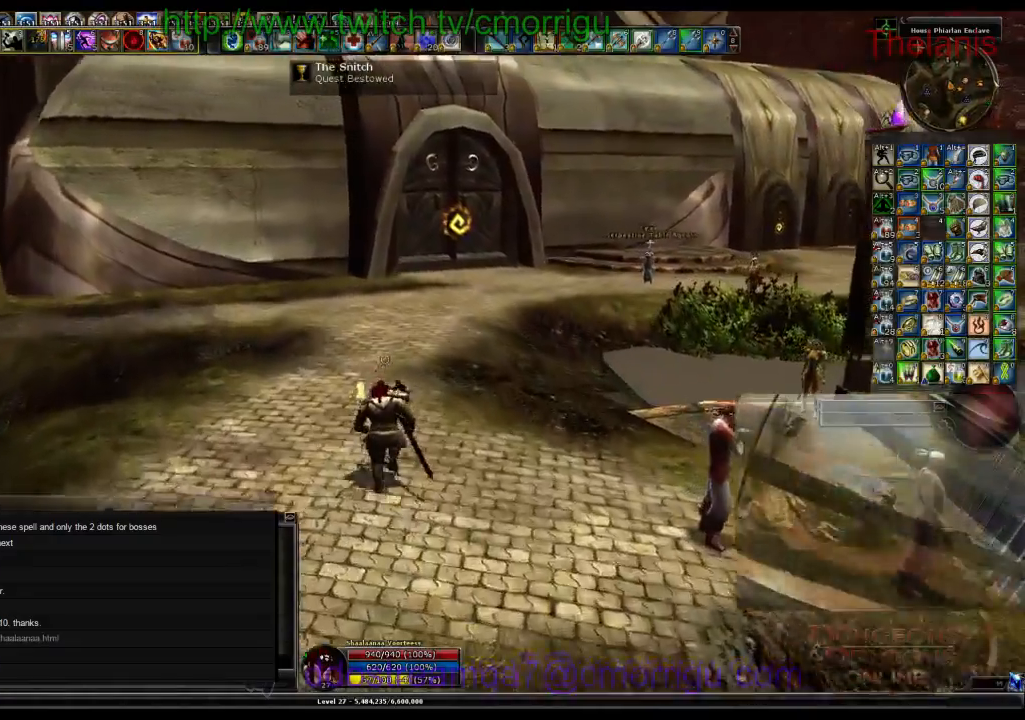
{"keys": ["w"], "events": []}
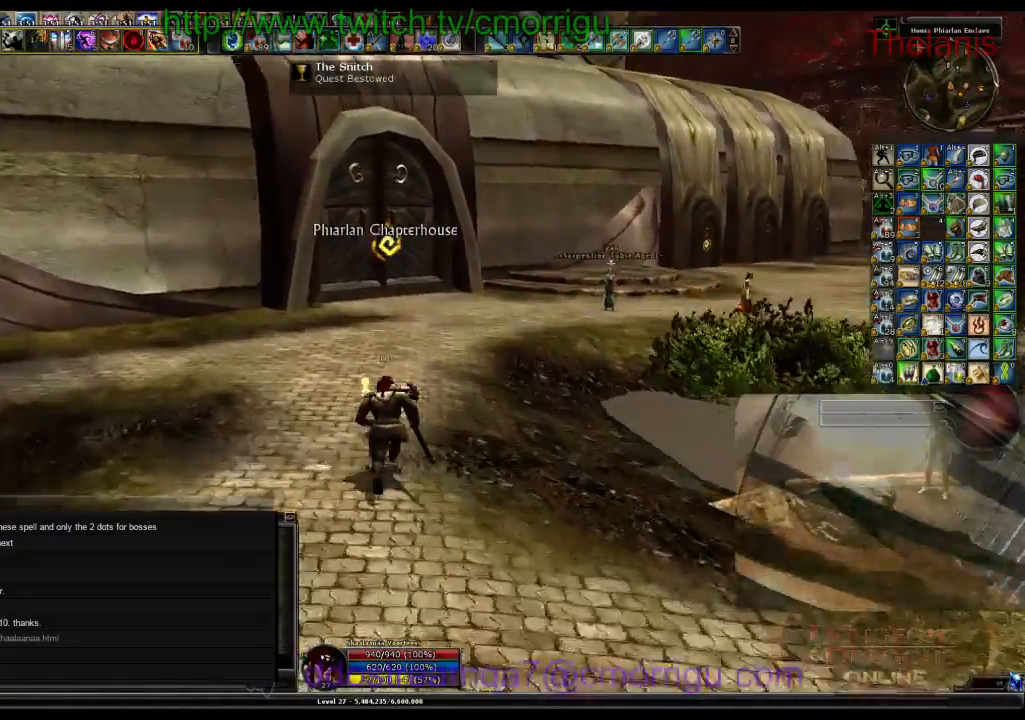
{"keys": ["w"], "events": []}
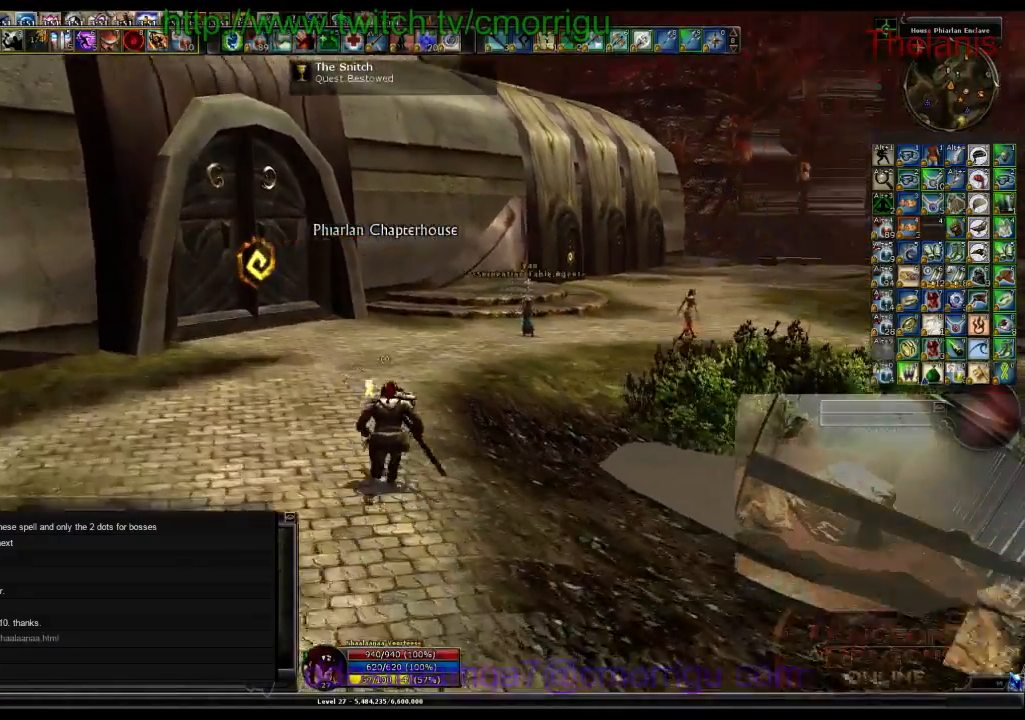
{"keys": ["w"], "events": []}
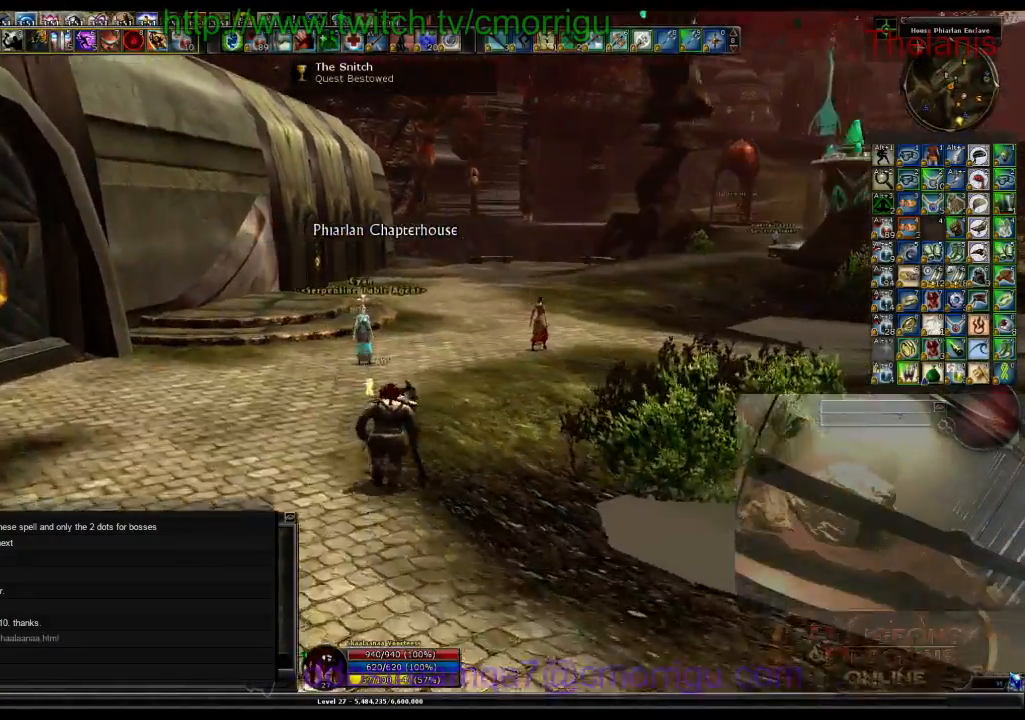
{"keys": ["w"], "events": []}
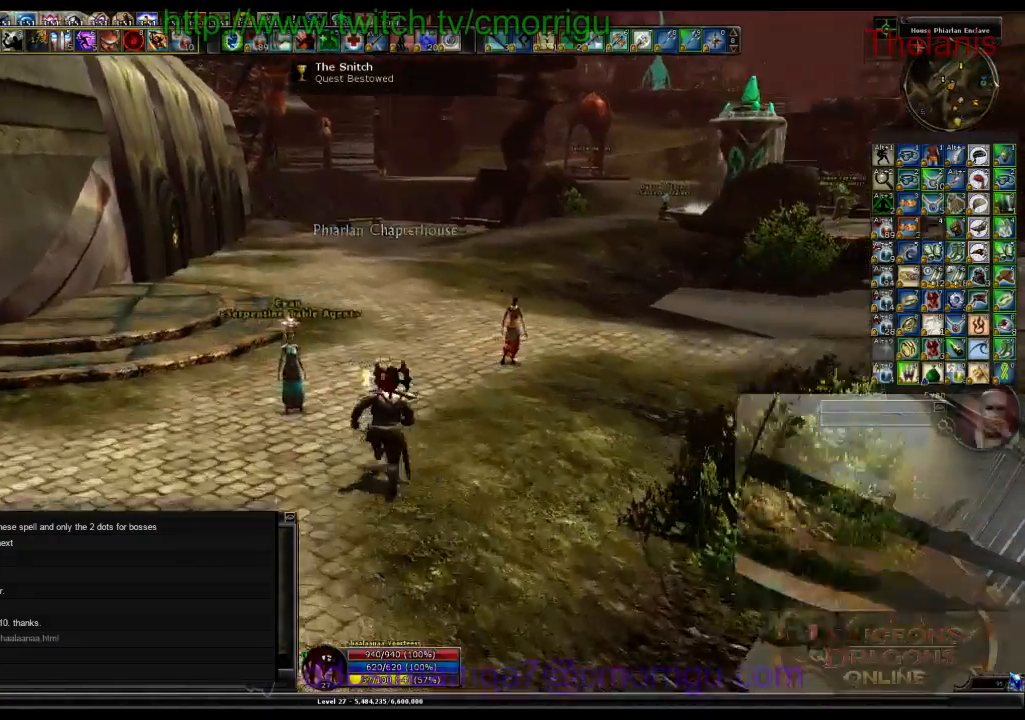
{"keys": ["w"], "events": []}
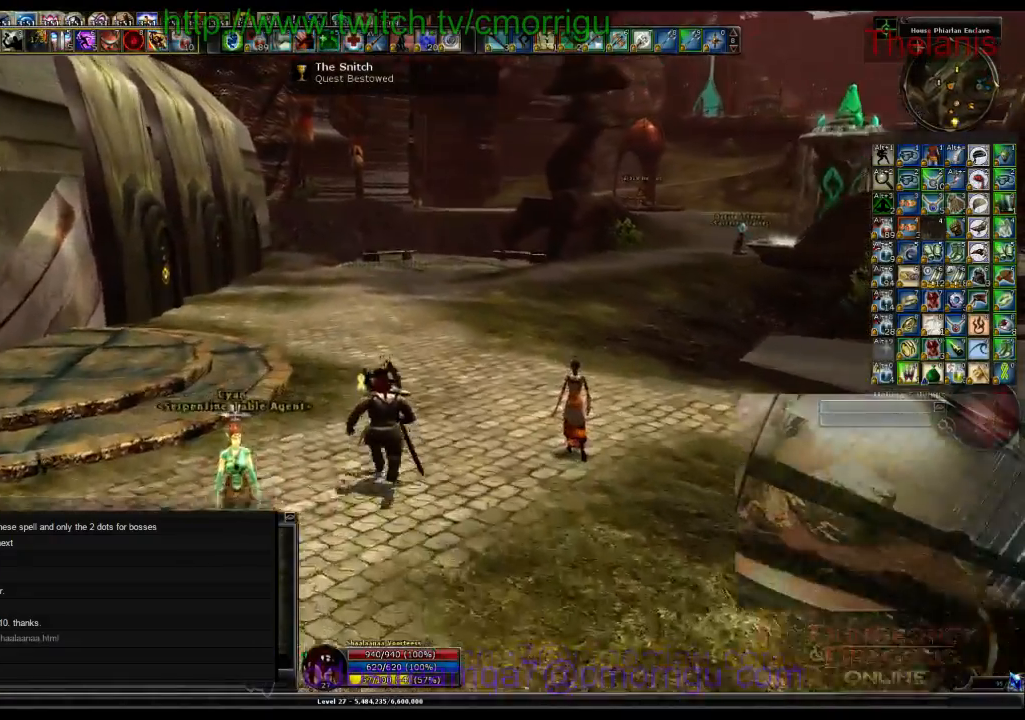
{"keys": ["w"], "events": [[233, "o", "down"], [333, "o", "up"]]}
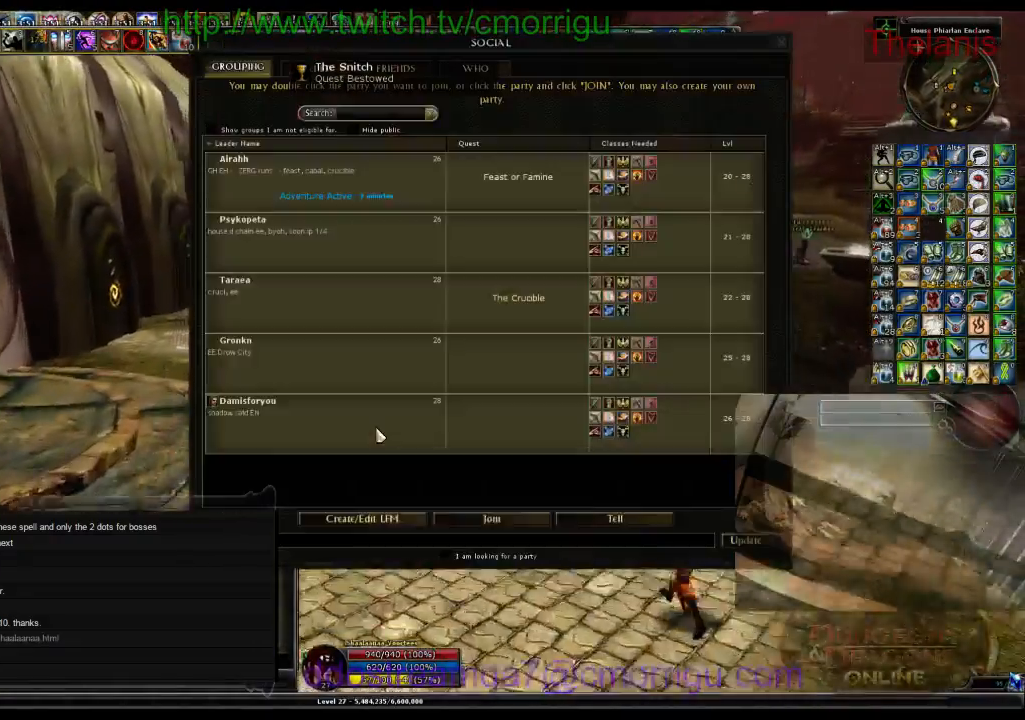
{"keys": [], "events": [[400, "w", "up"]]}